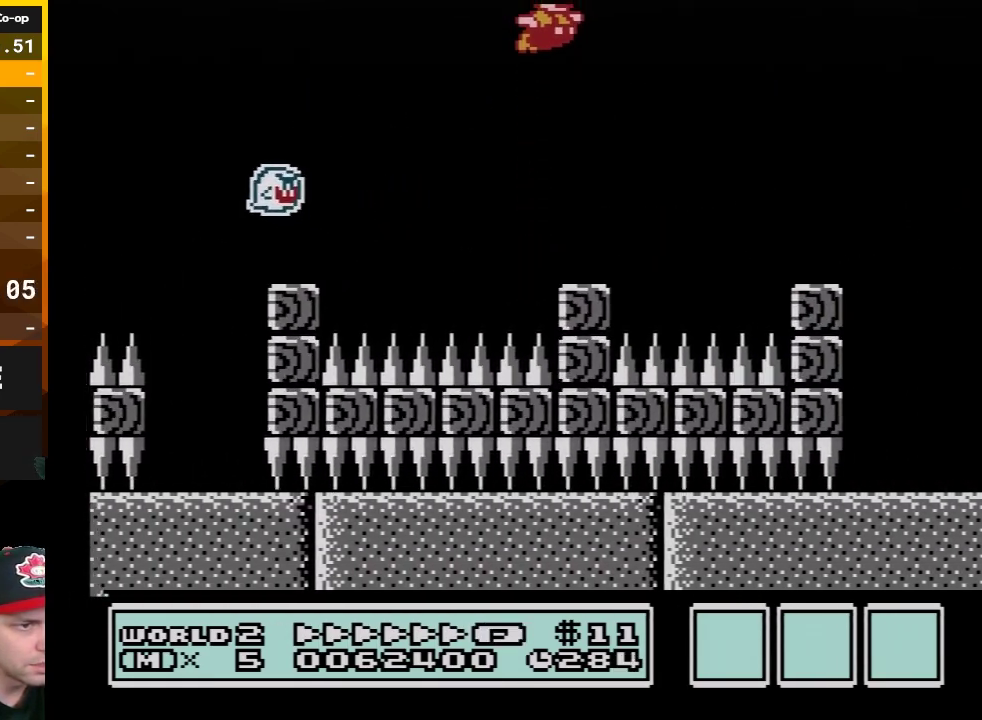
Gameplay with a controller (Nintendo layout); each line is a JSON object with the inputs held at the frame after it. "events" lists button and stick changes between this image and that frame as [ms after this image, input, new state], when the widget could be followed in between. Not read: L3 R3.
{"buttons": ["A", "B", "DPAD_RIGHT"], "events": [[417, "A", "down"]]}
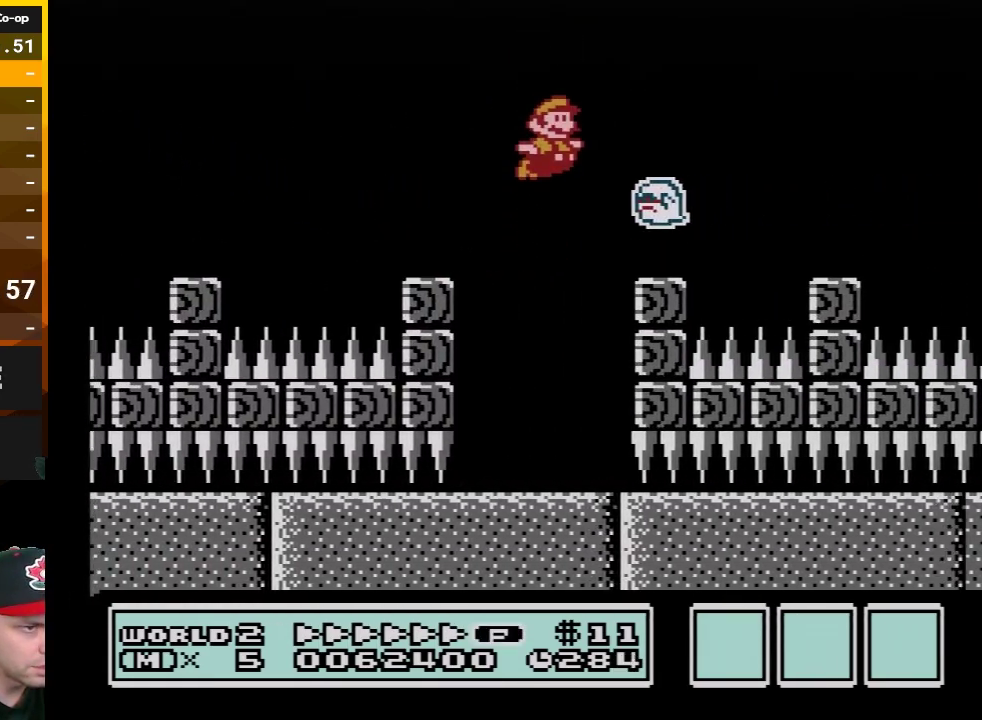
{"buttons": ["B", "DPAD_RIGHT"], "events": [[300, "A", "up"]]}
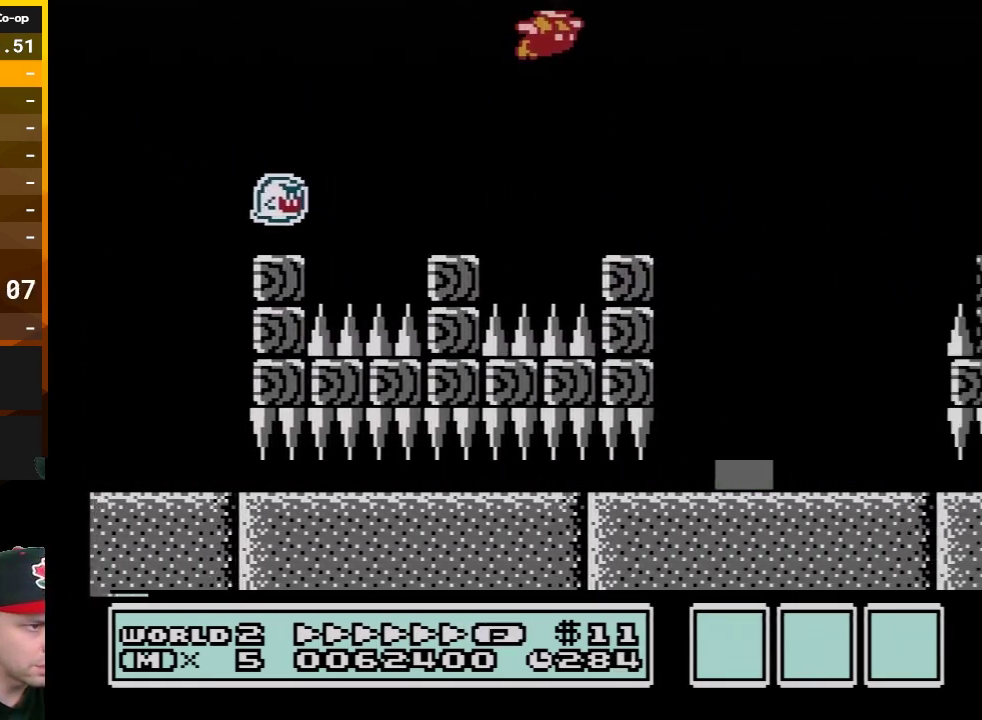
{"buttons": ["B", "DPAD_LEFT"], "events": [[17, "DPAD_RIGHT", "up"], [67, "DPAD_LEFT", "down"]]}
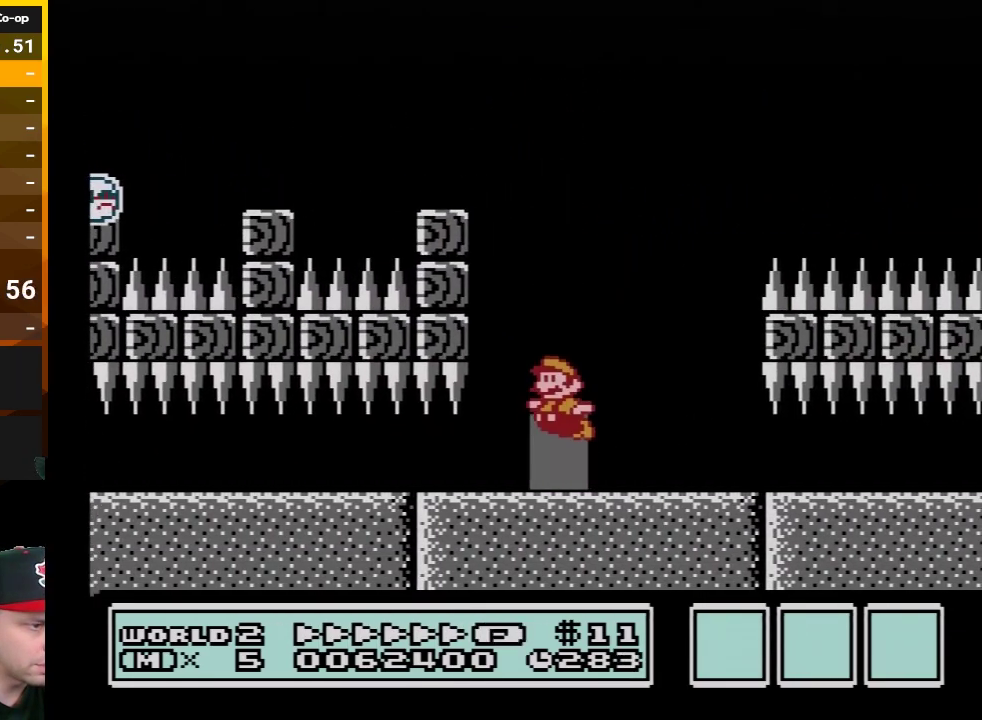
{"buttons": ["B", "DPAD_UP"], "events": [[100, "DPAD_LEFT", "up"], [200, "DPAD_UP", "down"]]}
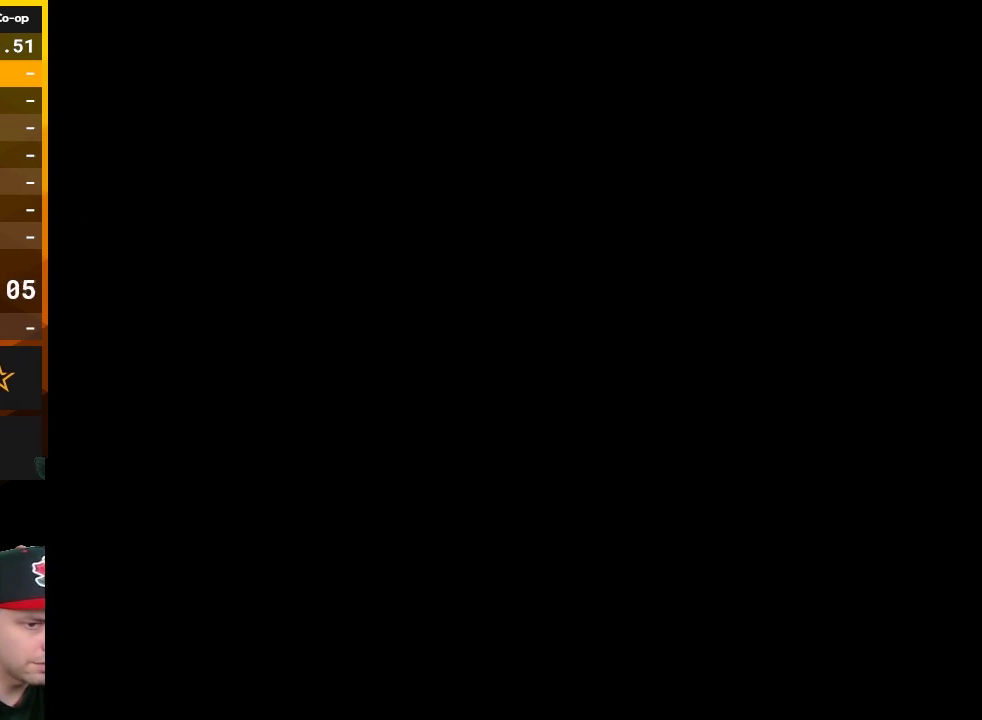
{"buttons": ["B", "DPAD_RIGHT"], "events": [[200, "DPAD_UP", "up"], [233, "DPAD_RIGHT", "down"]]}
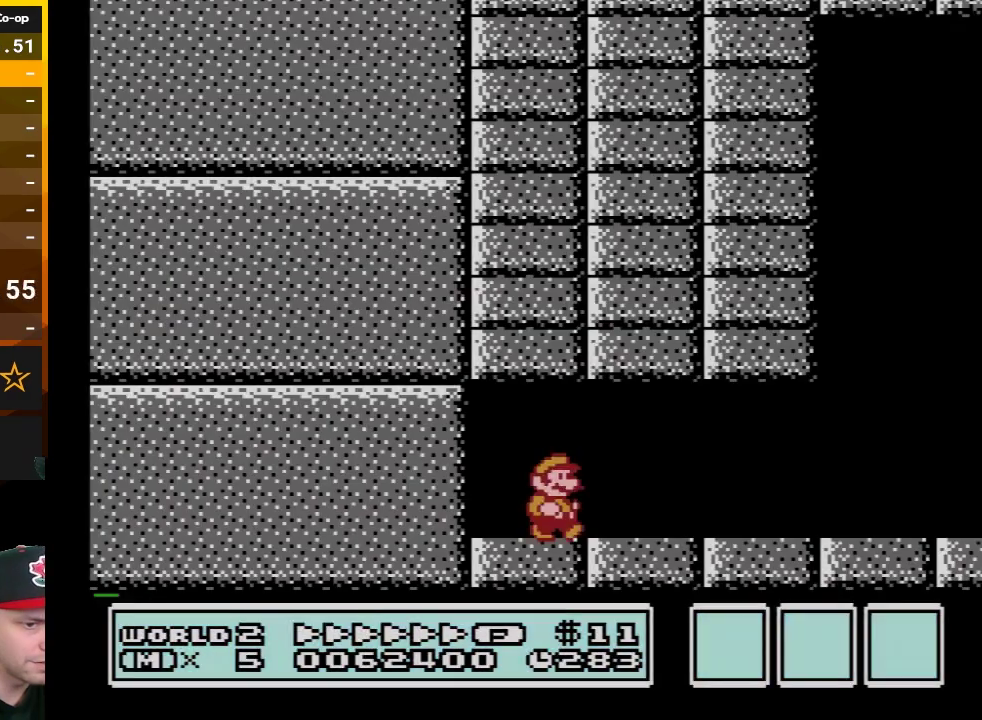
{"buttons": ["B", "DPAD_RIGHT"], "events": [[67, "B", "up"], [167, "B", "down"], [233, "B", "up"], [300, "B", "down"]]}
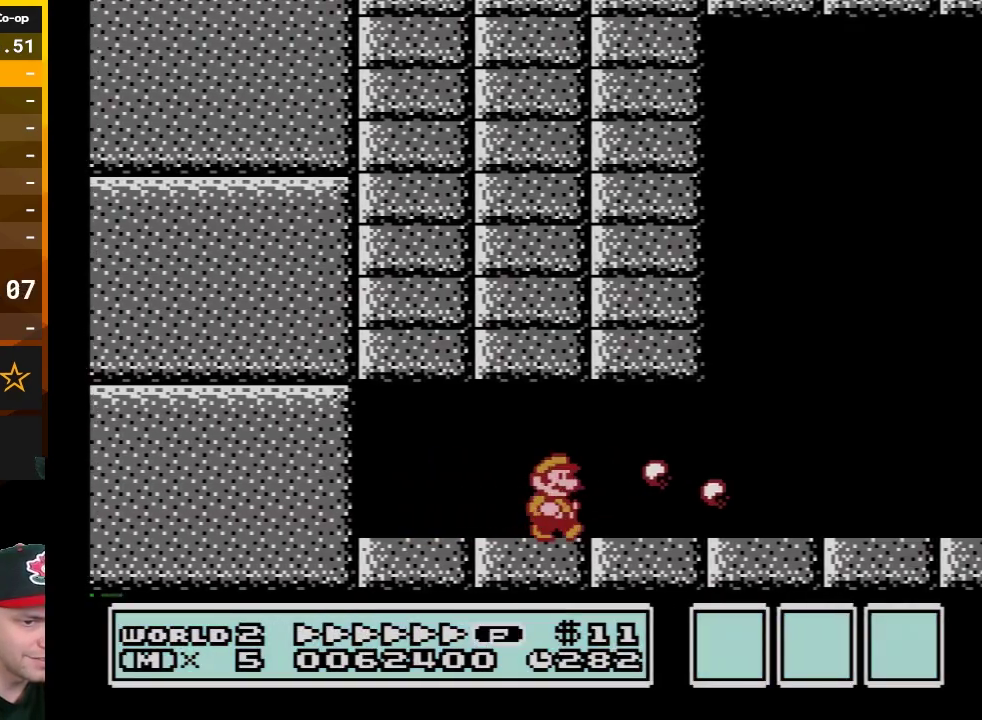
{"buttons": ["B", "DPAD_RIGHT"], "events": []}
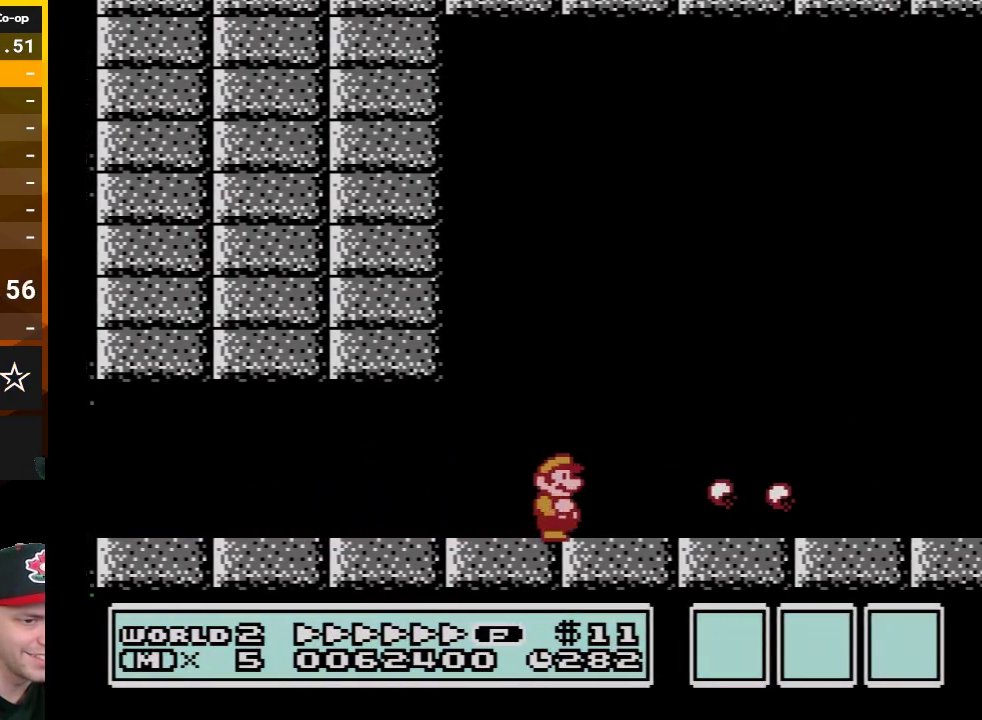
{"buttons": ["B", "DPAD_RIGHT"], "events": []}
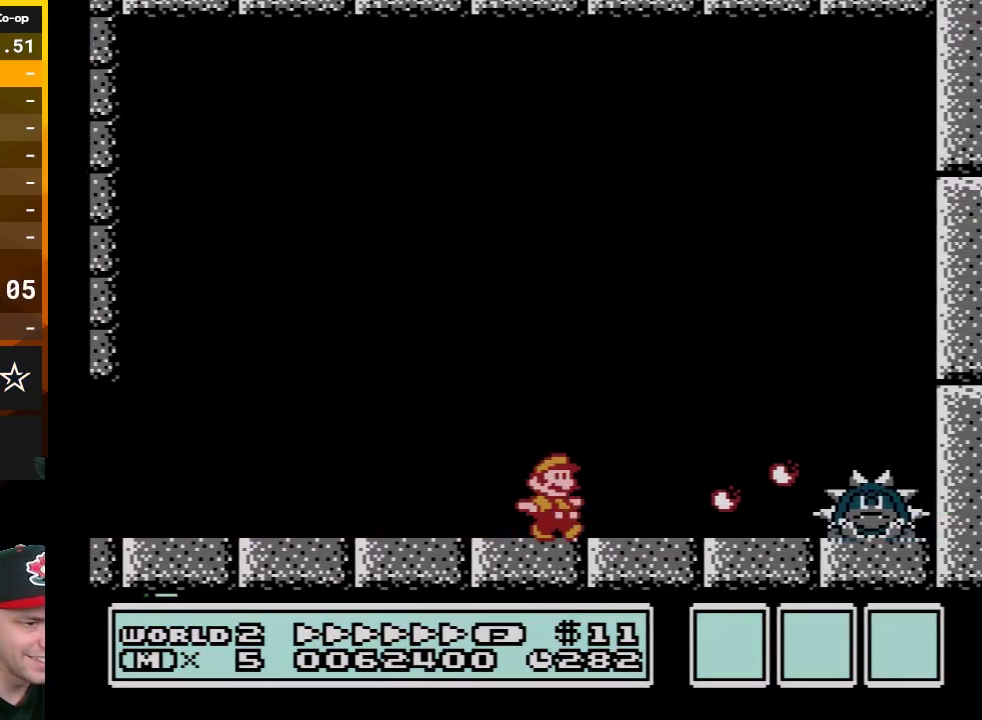
{"buttons": ["A", "B", "DPAD_RIGHT"], "events": [[417, "A", "down"]]}
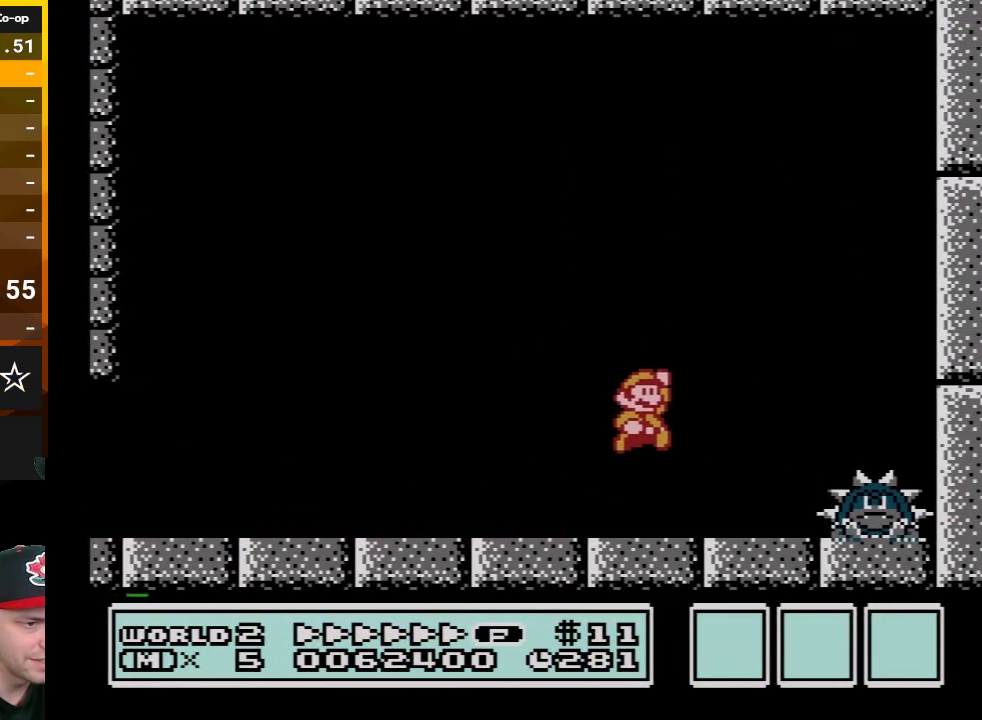
{"buttons": ["DPAD_LEFT"], "events": [[100, "A", "up"], [133, "B", "up"], [200, "B", "down"], [267, "B", "up"], [350, "B", "down"], [417, "DPAD_RIGHT", "up"], [450, "B", "up"], [483, "DPAD_LEFT", "down"]]}
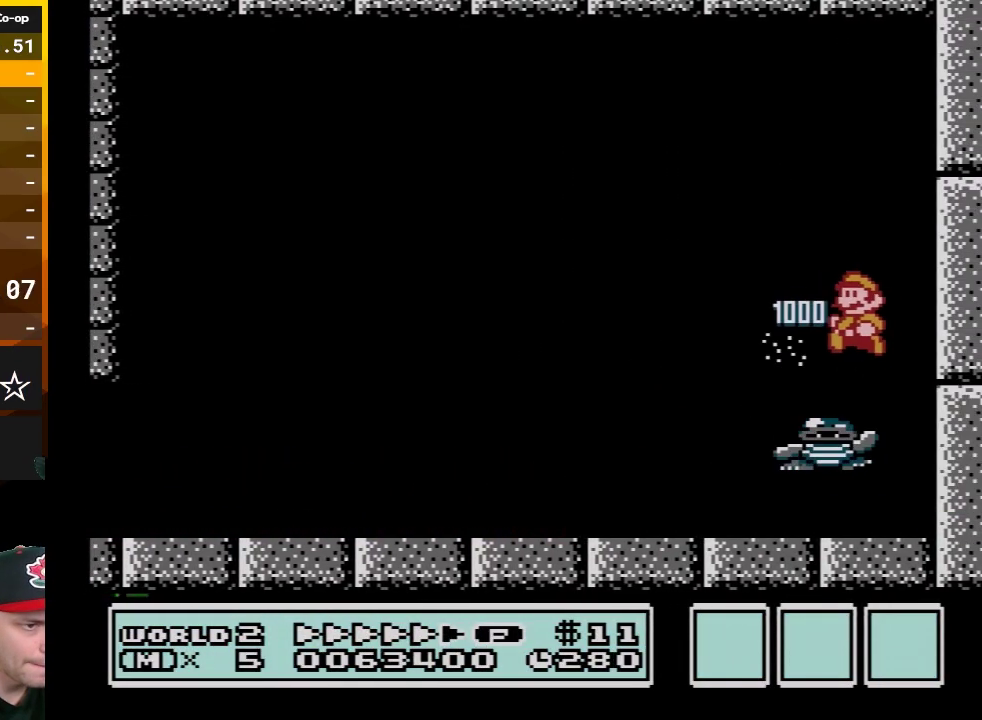
{"buttons": ["B", "DPAD_LEFT"], "events": [[17, "B", "down"], [133, "DPAD_LEFT", "up"], [267, "B", "up"], [350, "B", "down"], [417, "DPAD_LEFT", "down"]]}
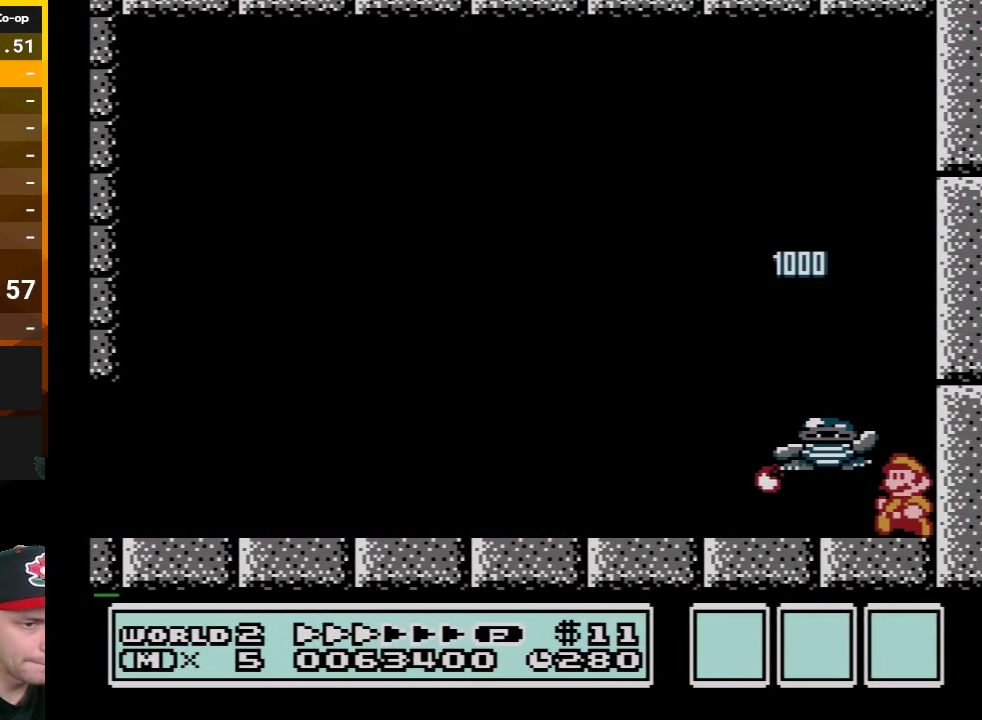
{"buttons": ["B", "DPAD_RIGHT"], "events": [[283, "DPAD_LEFT", "up"], [383, "DPAD_RIGHT", "down"]]}
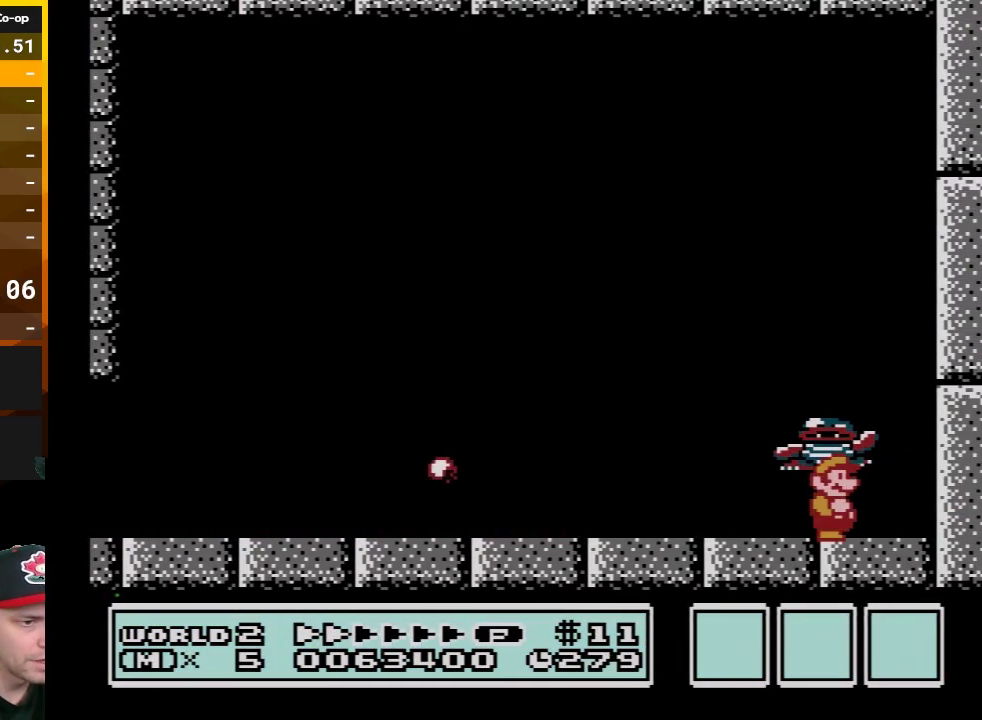
{"buttons": ["A", "B"], "events": [[17, "DPAD_RIGHT", "up"], [450, "A", "down"]]}
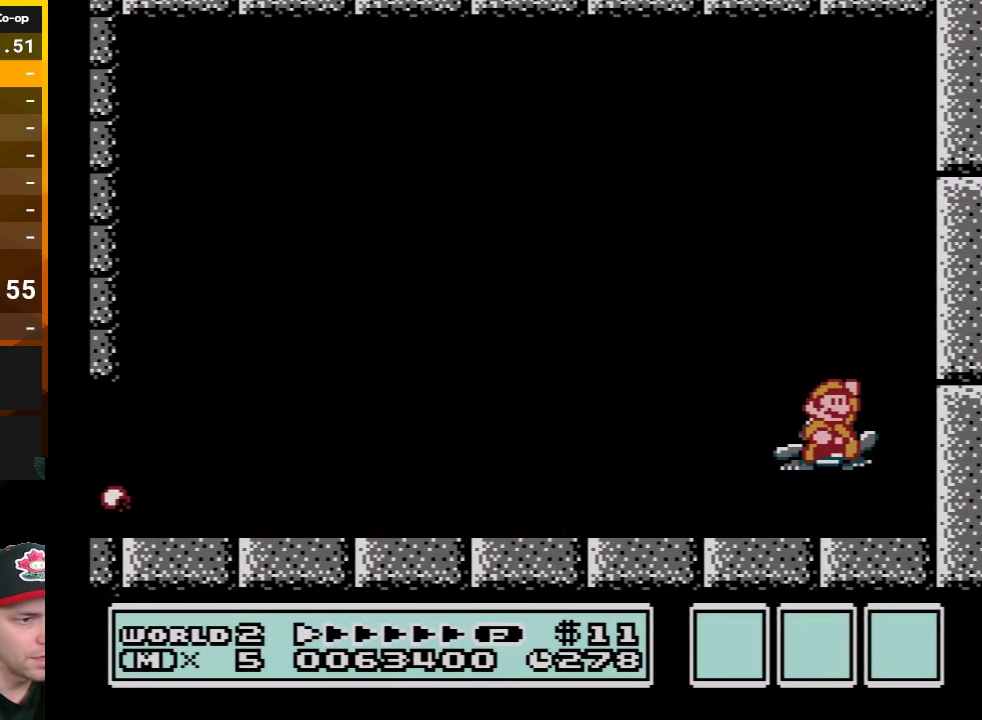
{"buttons": ["A", "B"], "events": [[350, "B", "up"], [450, "B", "down"]]}
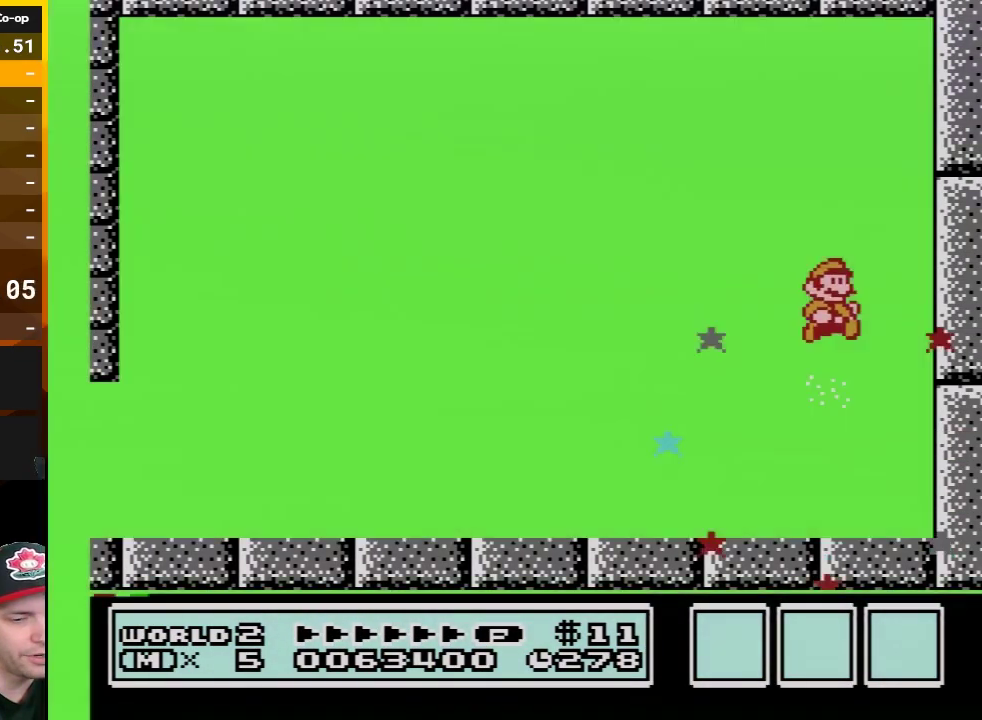
{"buttons": [], "events": [[50, "A", "up"], [50, "B", "up"], [133, "B", "down"], [483, "B", "up"]]}
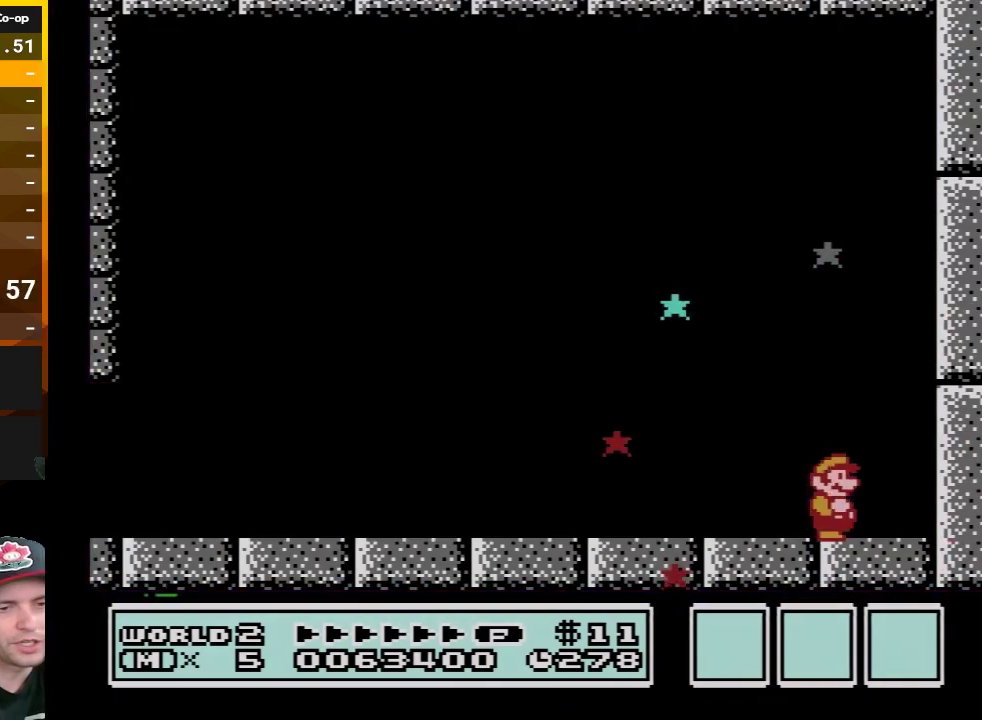
{"buttons": [], "events": []}
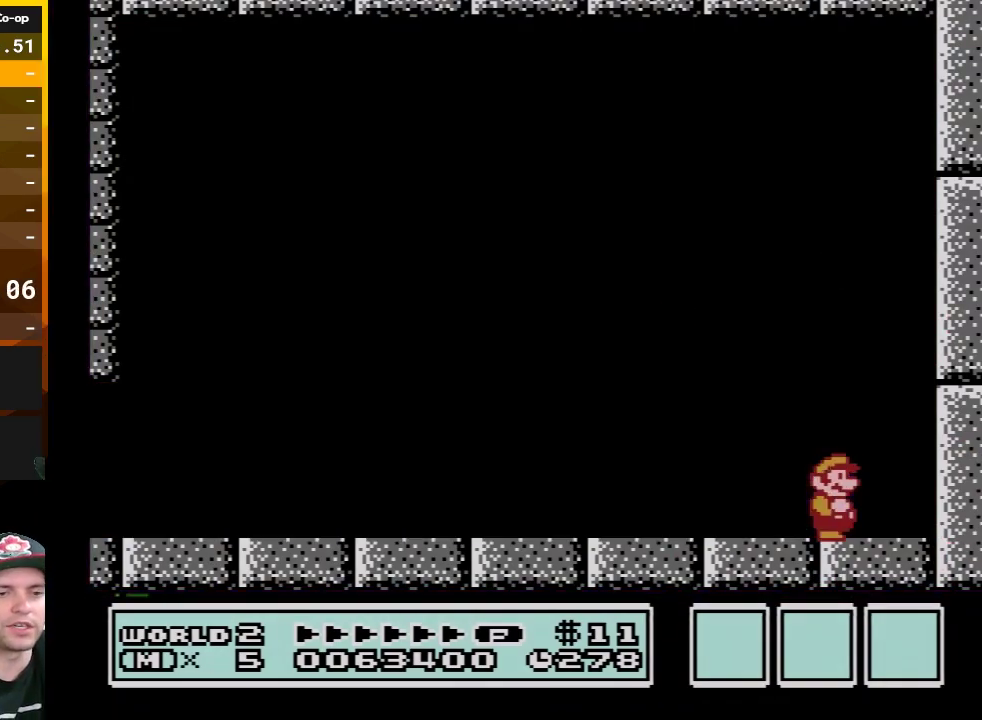
{"buttons": [], "events": []}
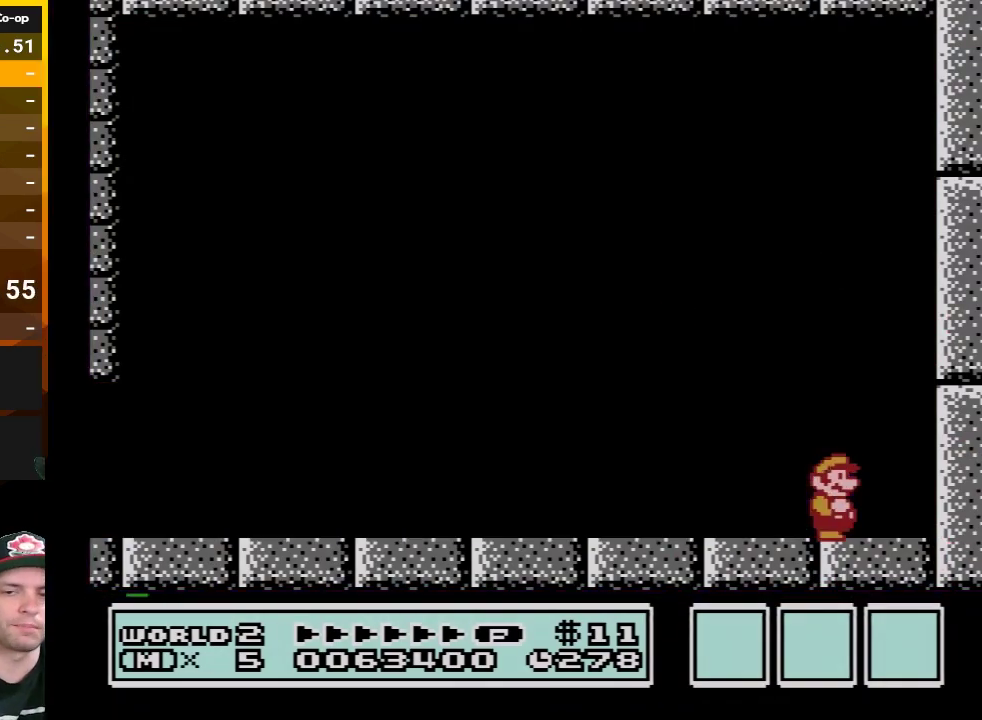
{"buttons": [], "events": []}
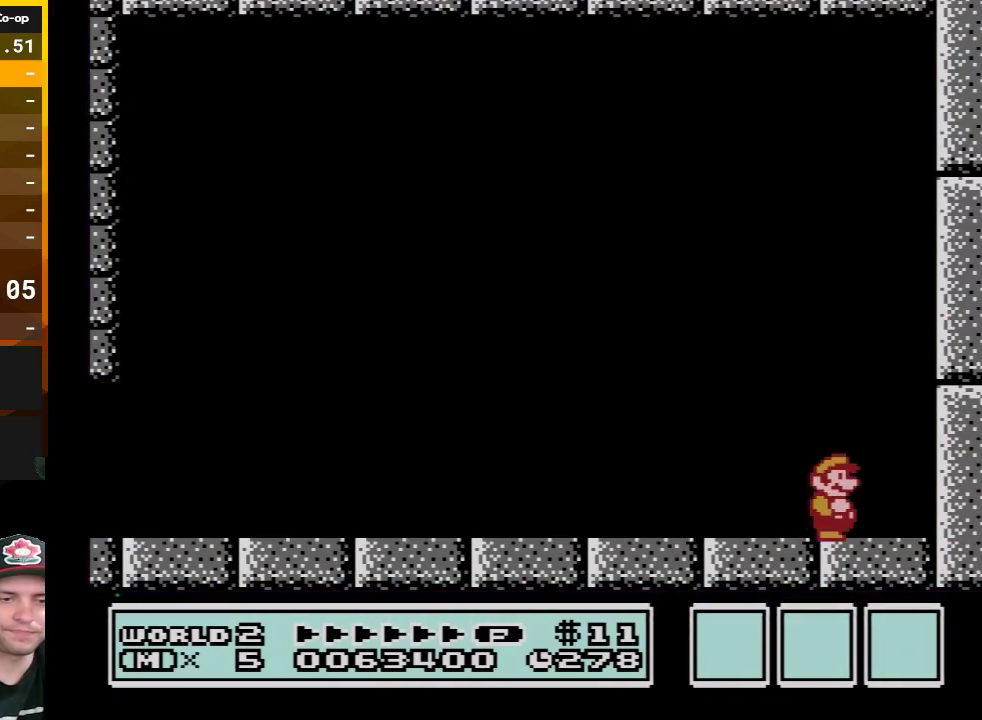
{"buttons": [], "events": []}
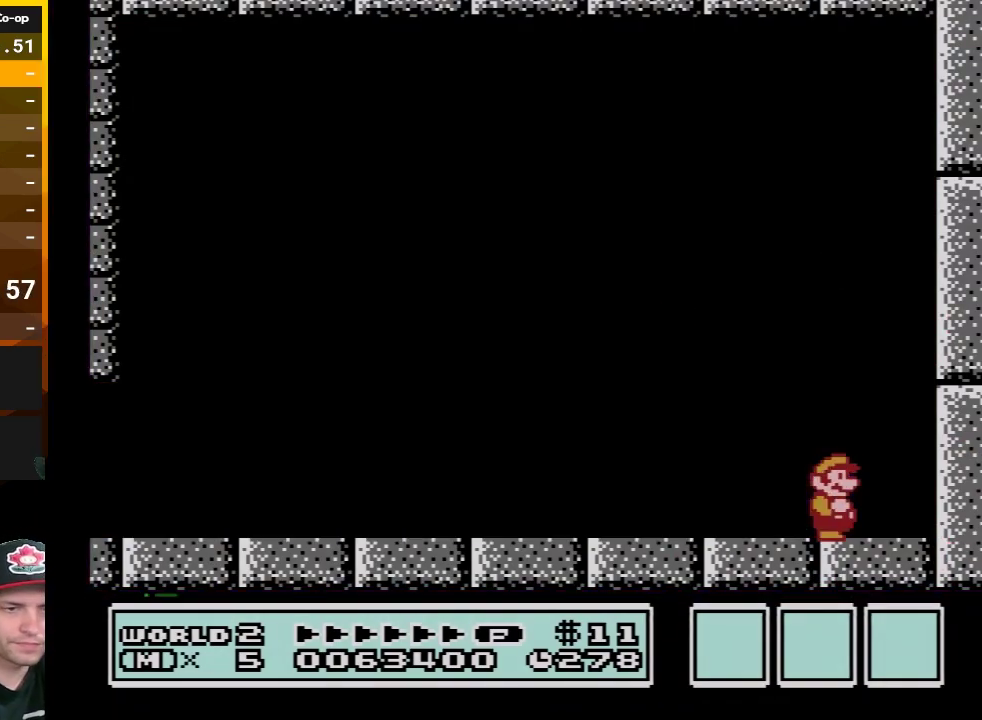
{"buttons": [], "events": []}
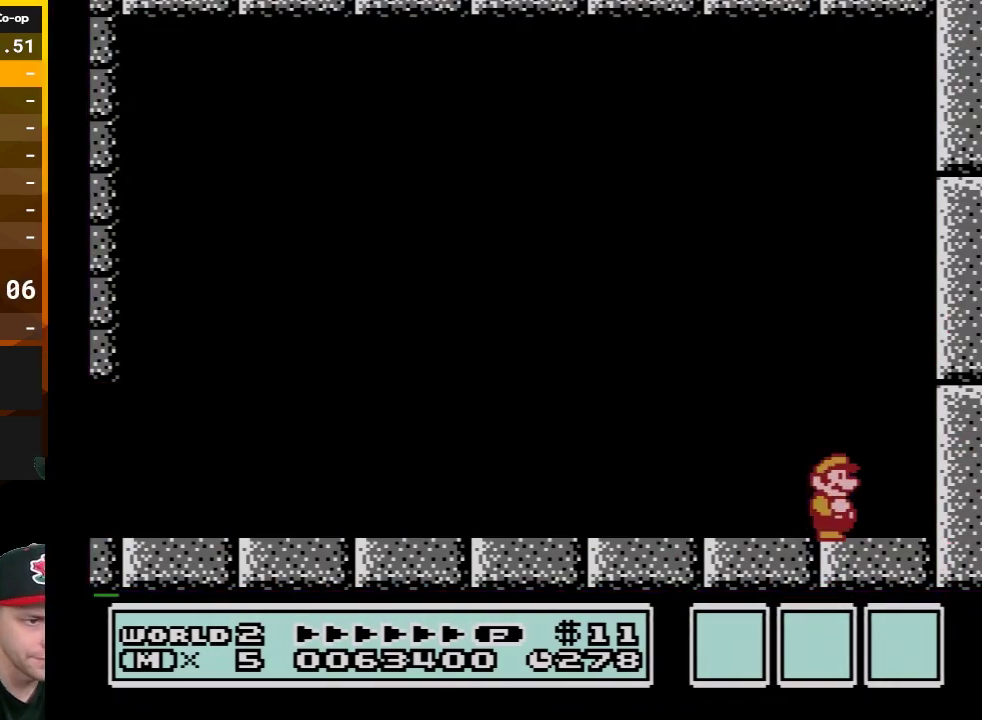
{"buttons": ["A"], "events": [[67, "B", "down"], [167, "A", "down"], [200, "B", "up"], [267, "A", "up"], [383, "A", "down"]]}
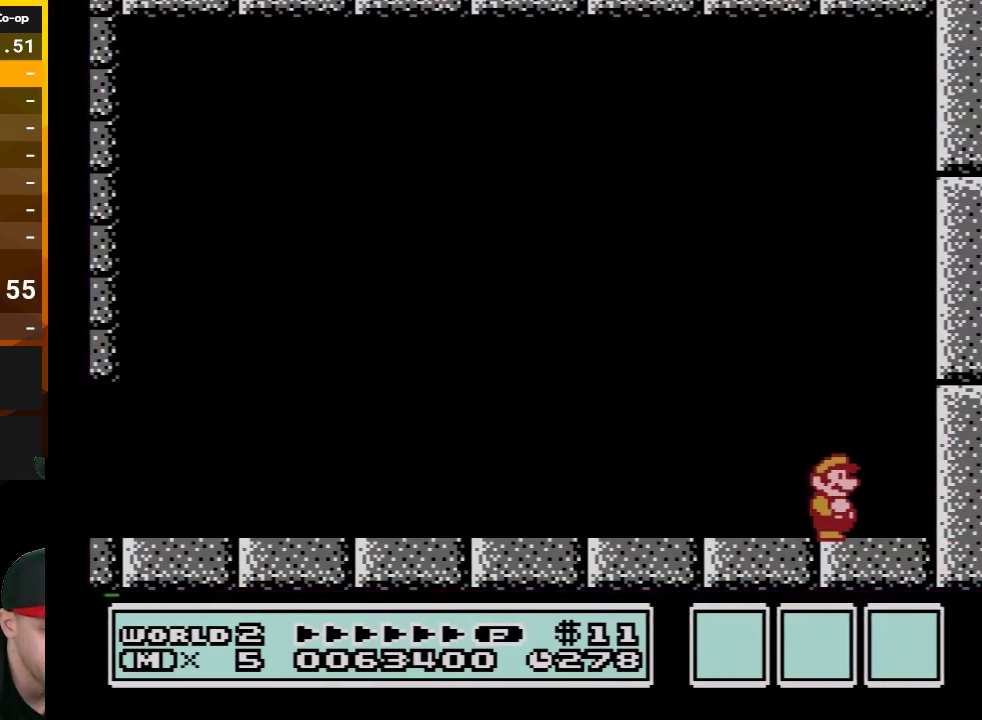
{"buttons": [], "events": [[50, "A", "up"], [133, "A", "down"], [283, "A", "up"], [350, "A", "down"], [483, "A", "up"]]}
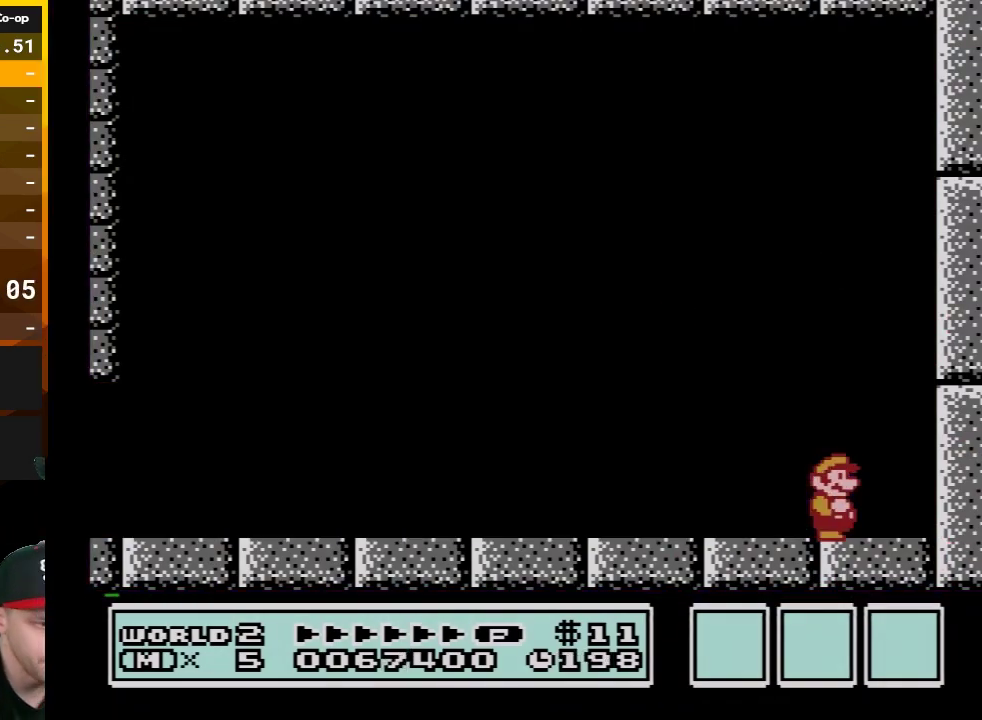
{"buttons": [], "events": [[50, "A", "down"], [167, "A", "up"], [267, "A", "down"], [317, "A", "up"]]}
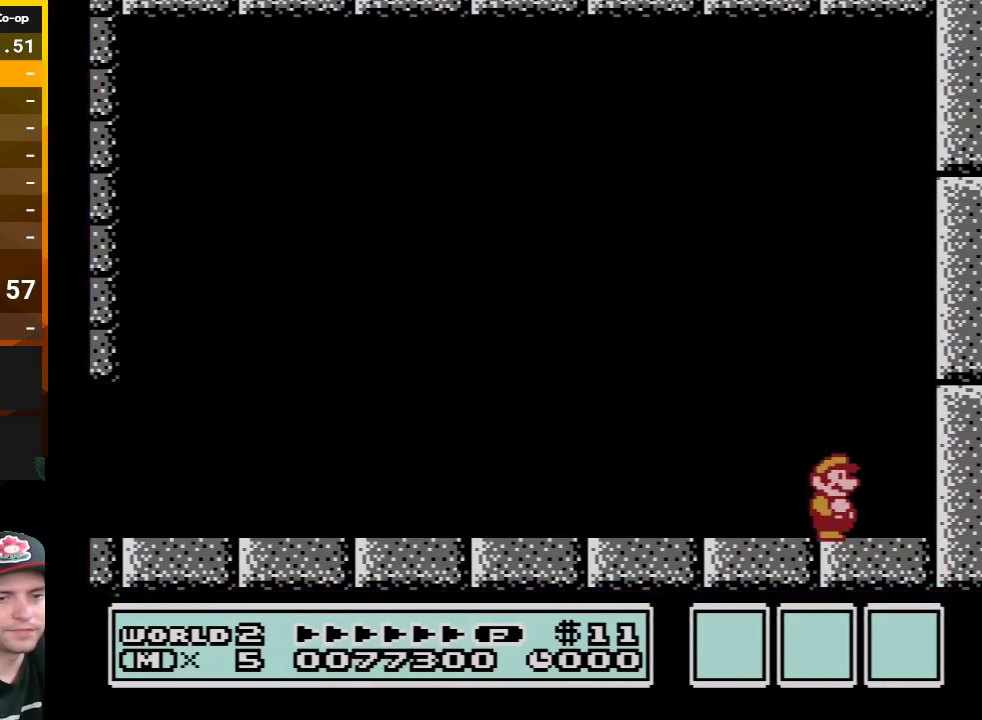
{"buttons": [], "events": [[100, "A", "down"], [267, "A", "up"], [317, "A", "down"], [483, "A", "up"]]}
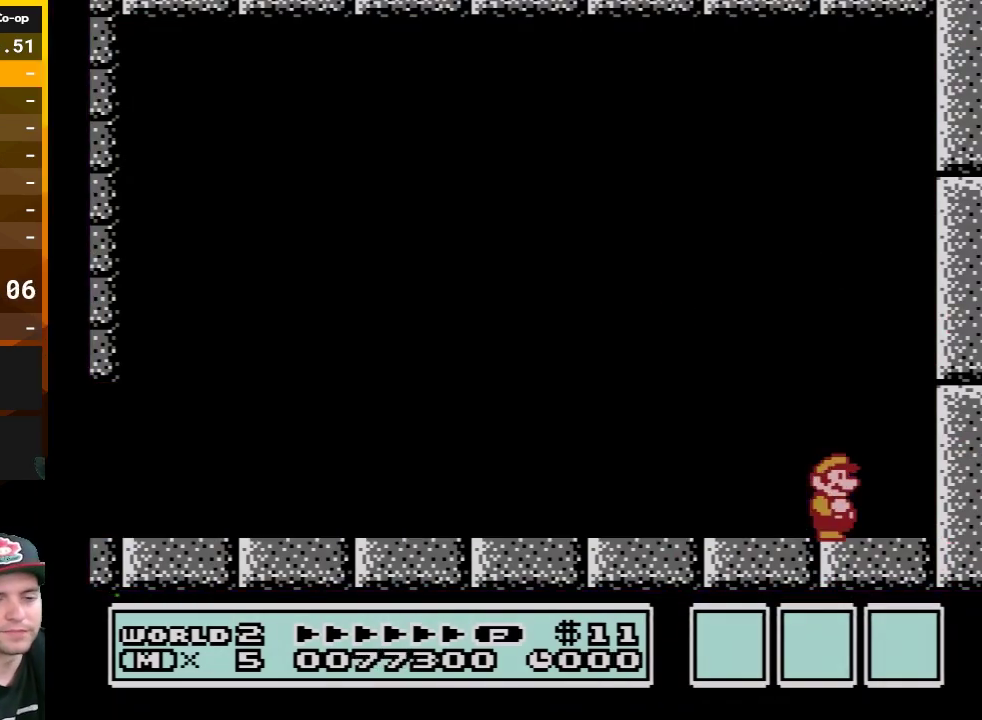
{"buttons": ["A"], "events": [[17, "A", "down"], [167, "A", "up"], [233, "A", "down"], [350, "A", "up"], [417, "A", "down"]]}
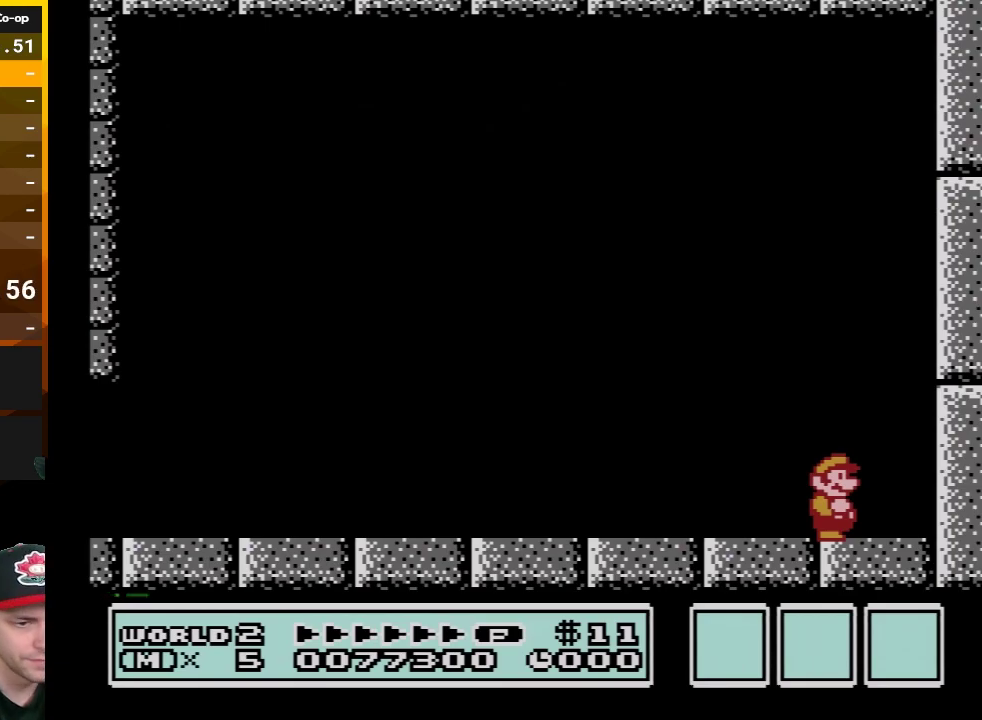
{"buttons": [], "events": [[67, "A", "up"], [133, "A", "down"], [483, "A", "up"]]}